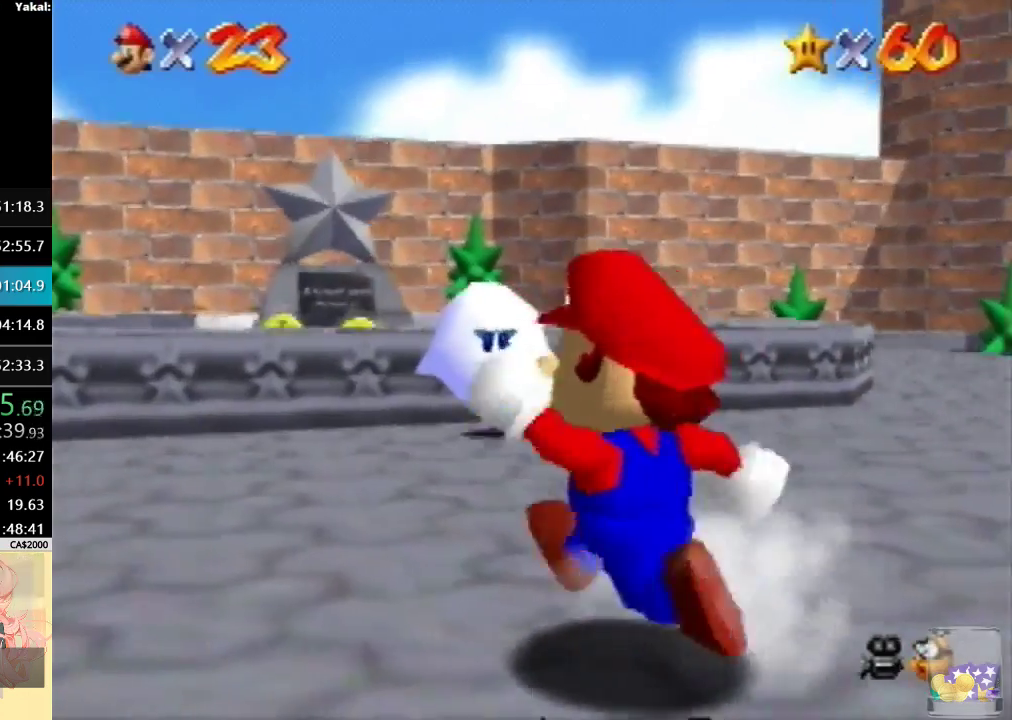
Gameplay with a controller (Nintendo layout); each line is a JSON object with the inputs held at the frame after it. "events" lists button and stick changes between this image and that frame as [ms after this image, input, new state], when the widget could be followed in between. Not read: A L3 R3.
{"buttons": [], "left_stick": "up-left", "events": []}
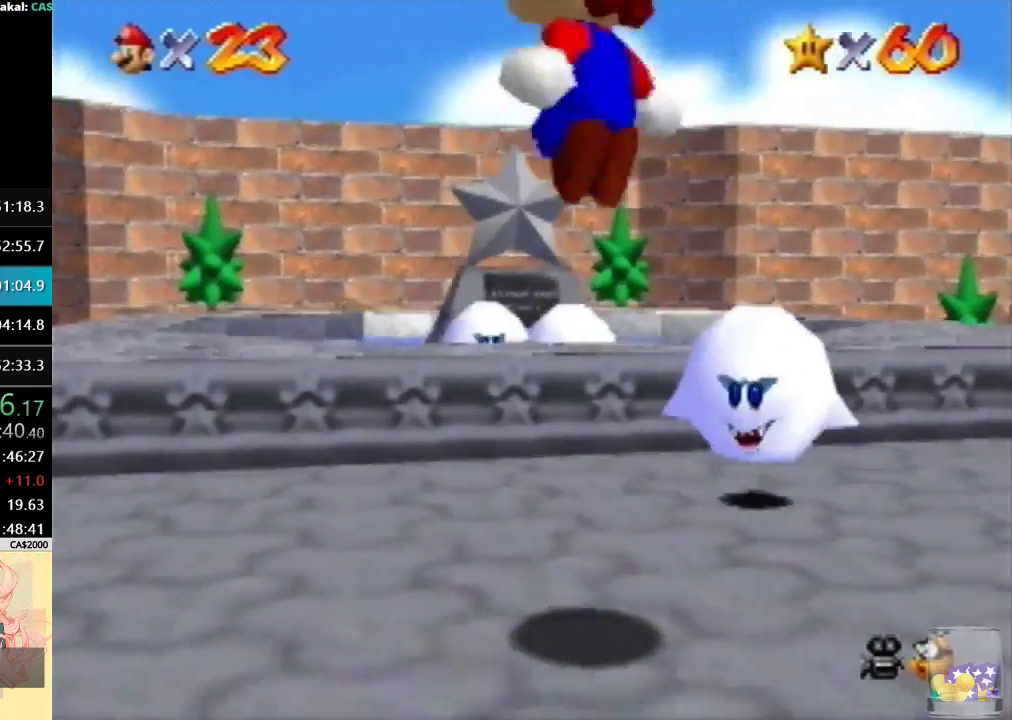
{"buttons": [], "left_stick": "up-left", "events": [[33, "C_RIGHT", "down"], [167, "C_DOWN", "down"], [167, "left_stick", "up"], [200, "C_RIGHT", "up"], [333, "C_DOWN", "up"], [467, "left_stick", "up-left"]]}
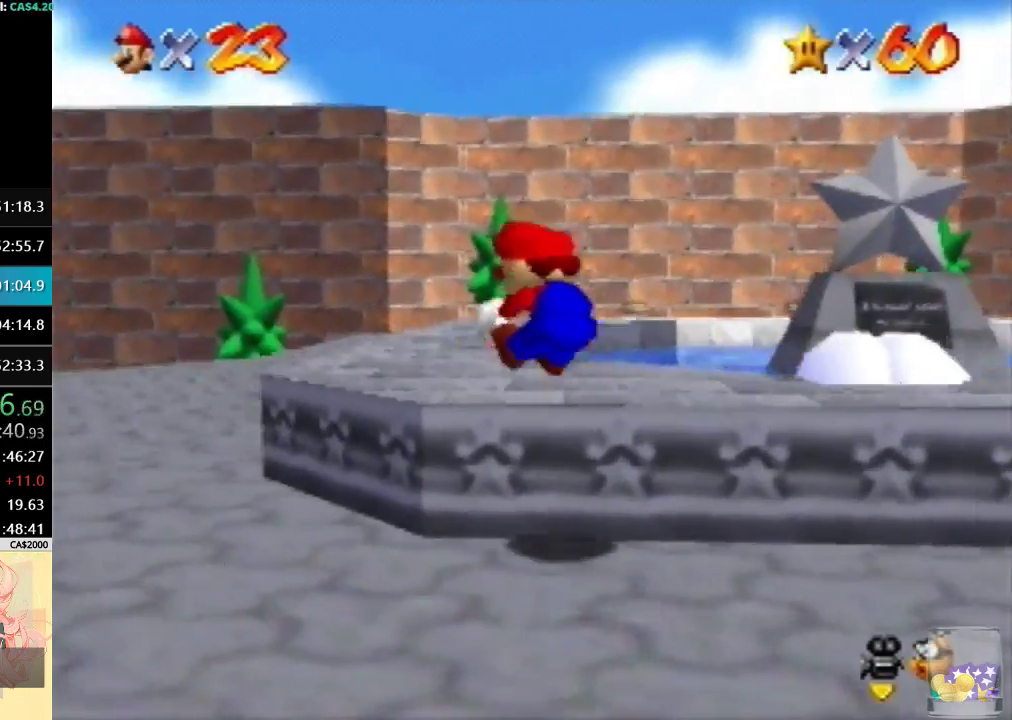
{"buttons": [], "left_stick": "up", "events": [[267, "B", "down"], [300, "left_stick", "up"], [467, "B", "up"]]}
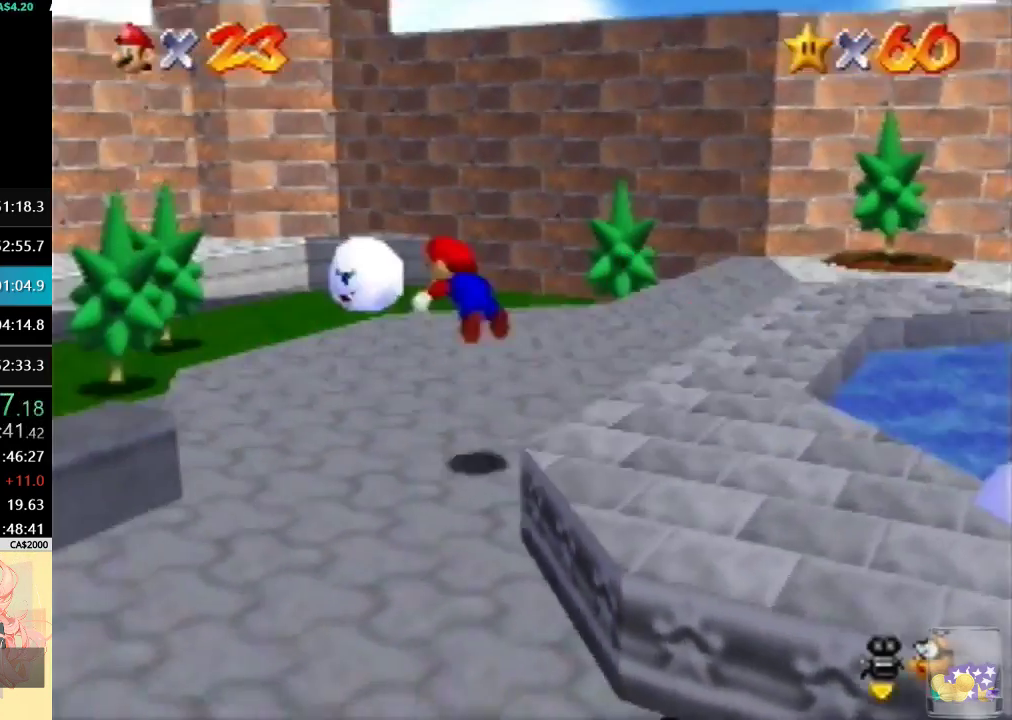
{"buttons": [], "left_stick": "up-right", "events": [[67, "left_stick", "up-right"], [300, "B", "down"], [467, "B", "up"]]}
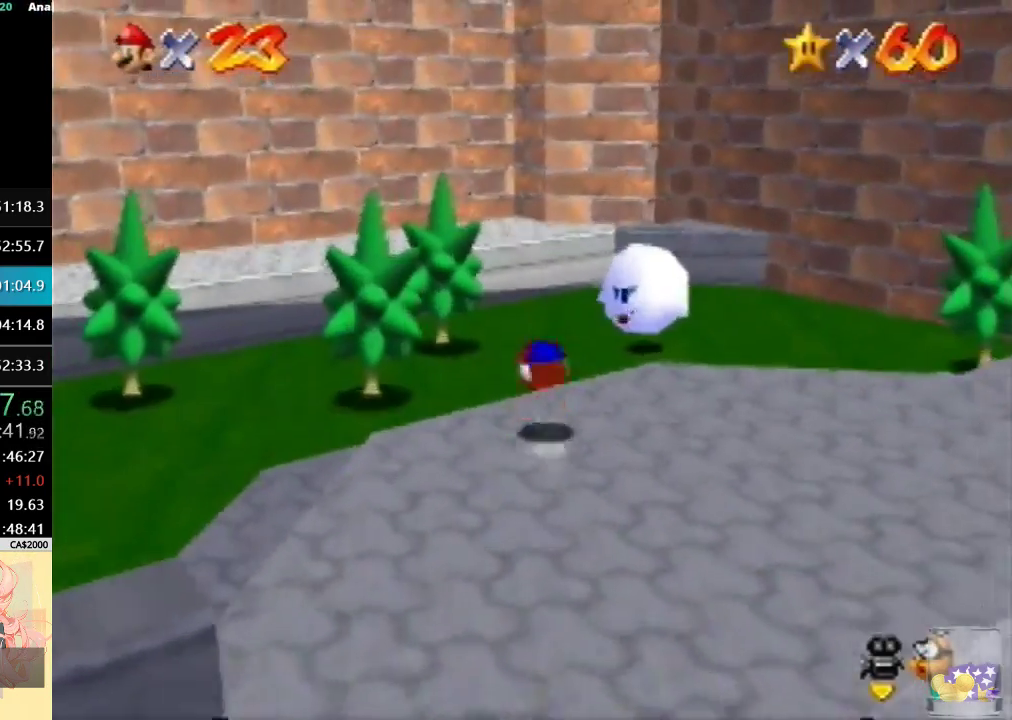
{"buttons": [], "left_stick": "up-right", "events": []}
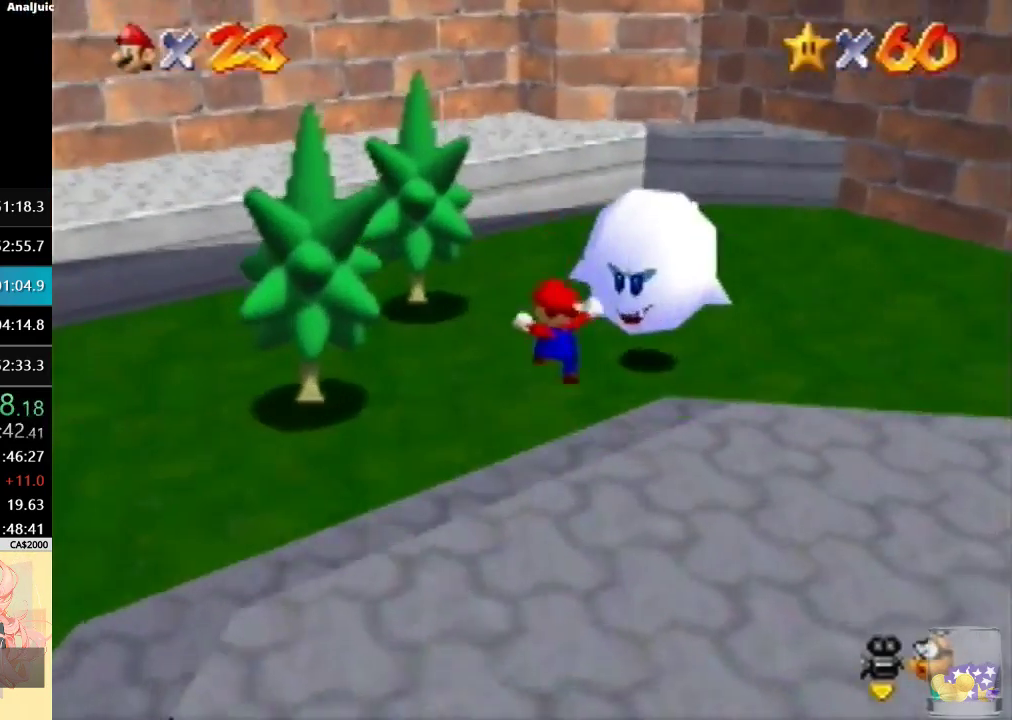
{"buttons": [], "left_stick": "up-left", "events": [[67, "left_stick", "up"], [500, "left_stick", "up-left"]]}
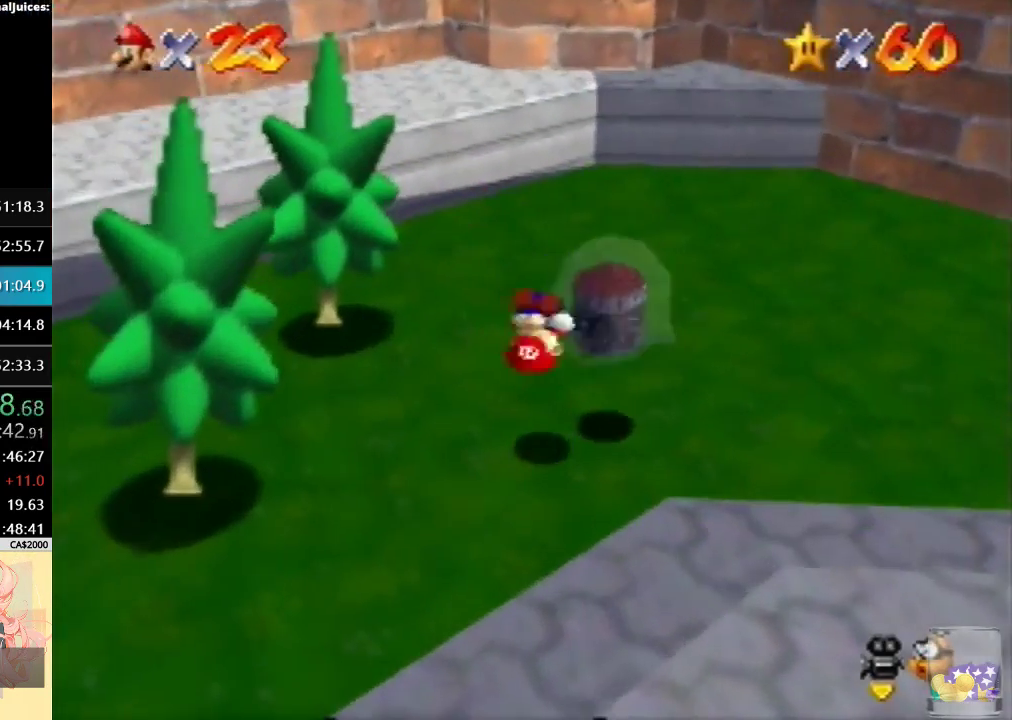
{"buttons": [], "left_stick": "up-left", "events": []}
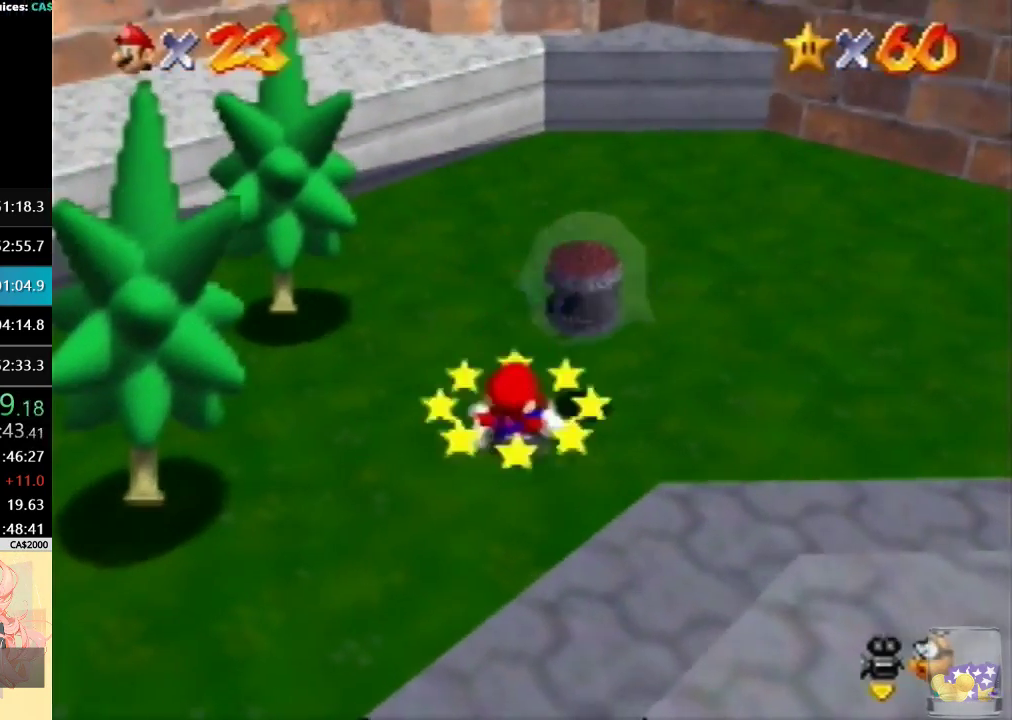
{"buttons": [], "left_stick": "center", "events": [[200, "left_stick", "center"]]}
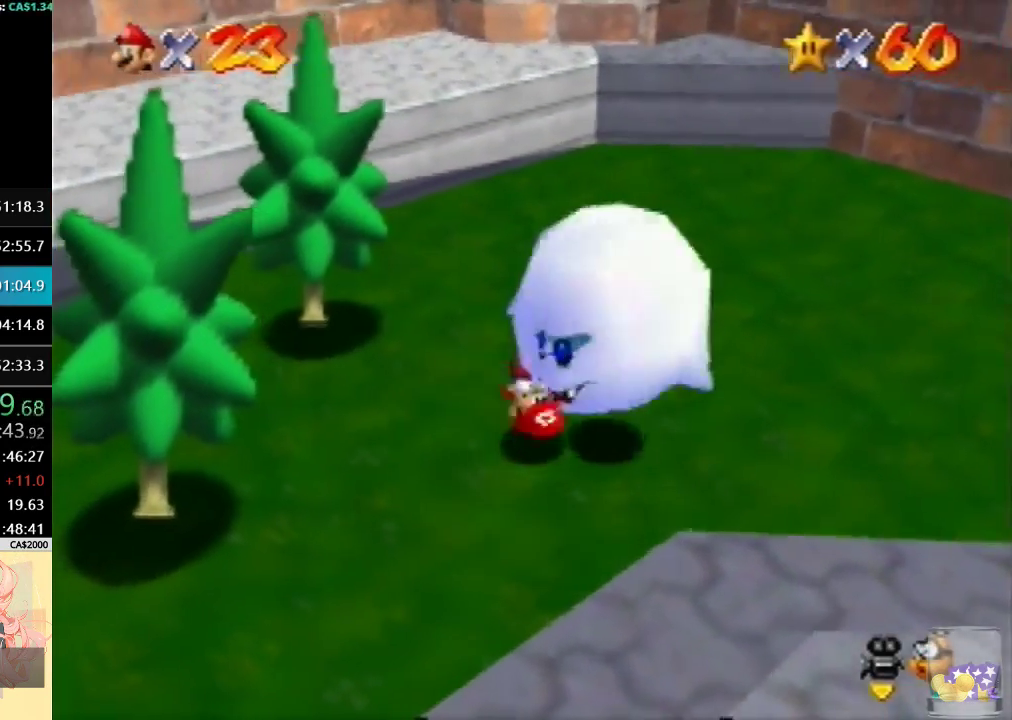
{"buttons": [], "left_stick": "up-right", "events": [[233, "left_stick", "up"], [333, "left_stick", "up-right"]]}
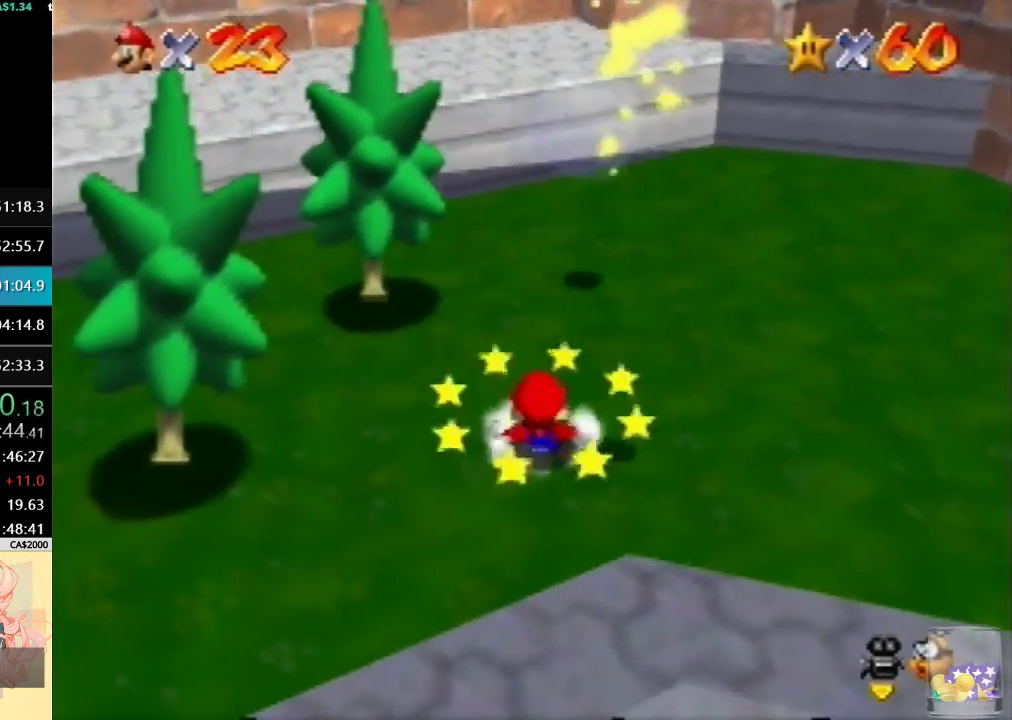
{"buttons": [], "left_stick": "center", "events": [[300, "left_stick", "center"]]}
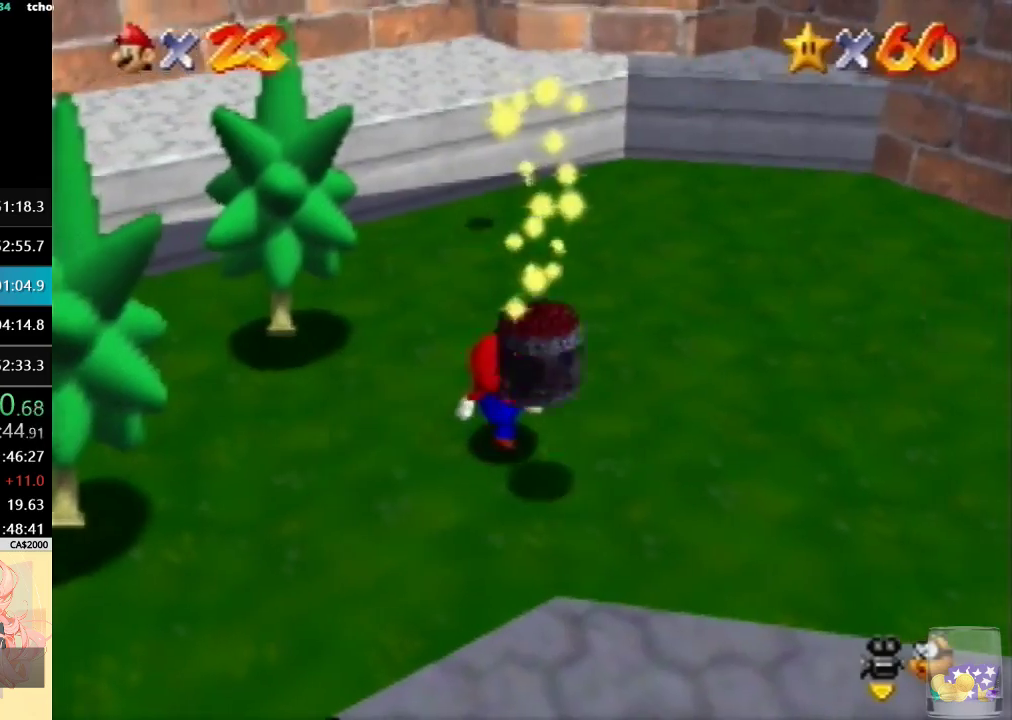
{"buttons": [], "left_stick": "center", "events": [[167, "left_stick", "down-right"], [300, "left_stick", "center"]]}
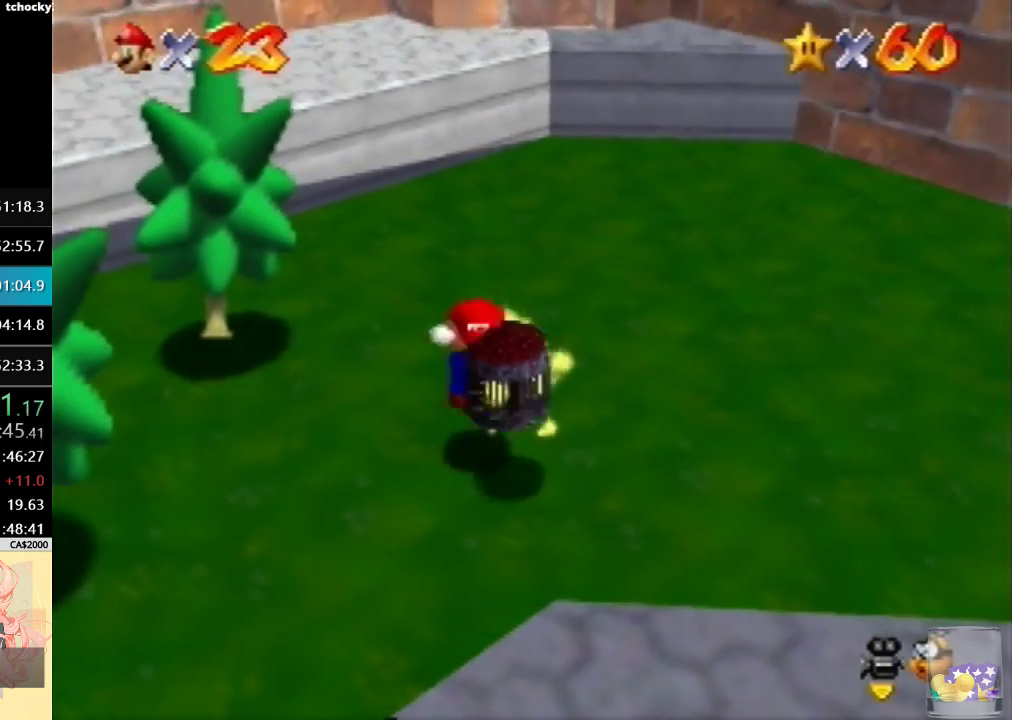
{"buttons": ["B"], "left_stick": "center", "events": [[133, "left_stick", "right"], [367, "B", "down"], [467, "left_stick", "center"]]}
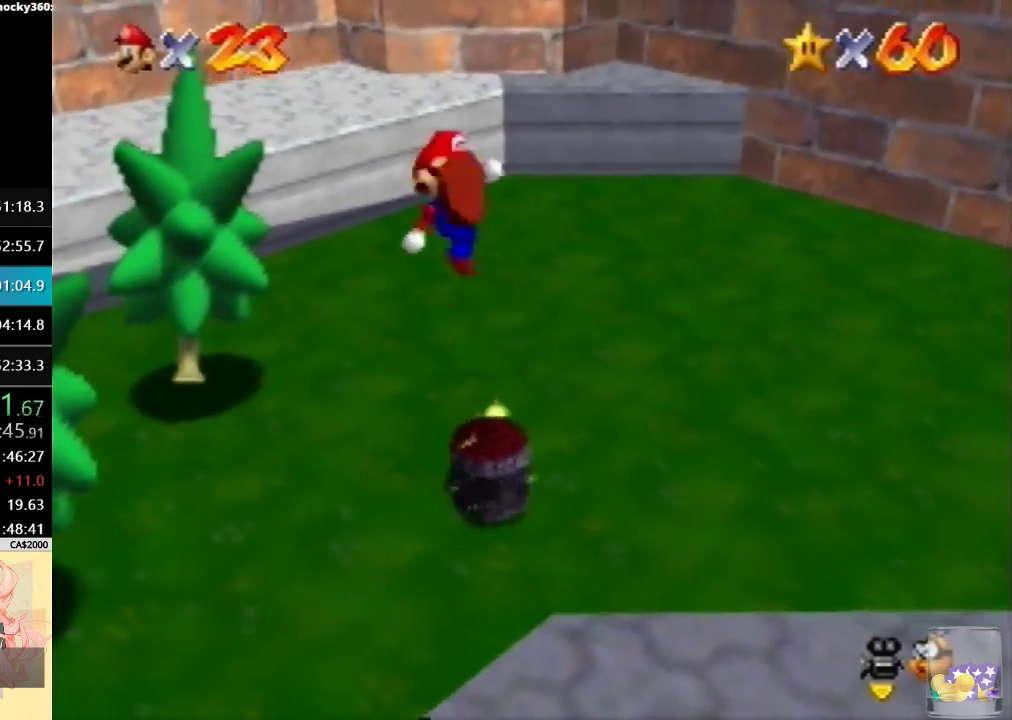
{"buttons": [], "left_stick": "center", "events": [[100, "left_stick", "down-right"], [300, "B", "up"], [333, "left_stick", "center"]]}
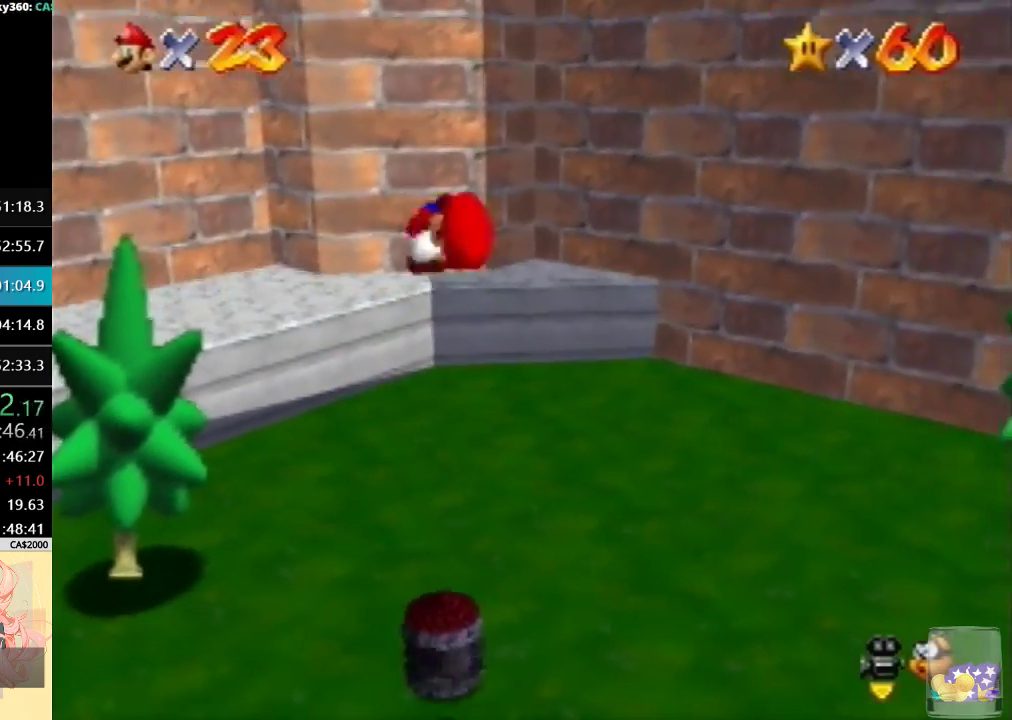
{"buttons": [], "left_stick": "center", "events": []}
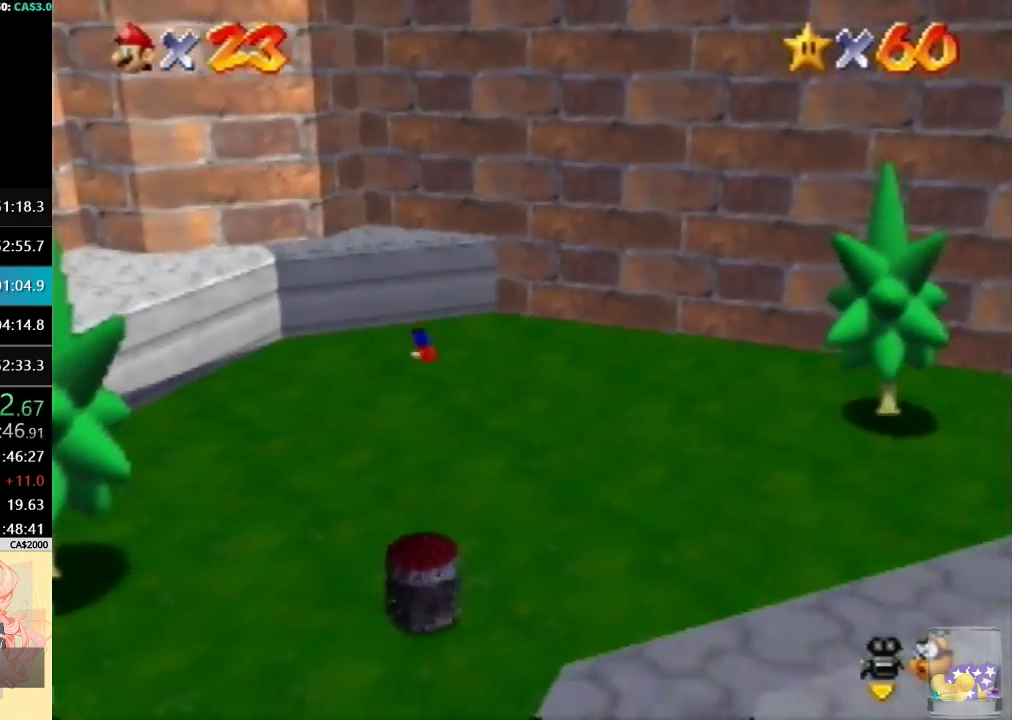
{"buttons": [], "left_stick": "center", "events": []}
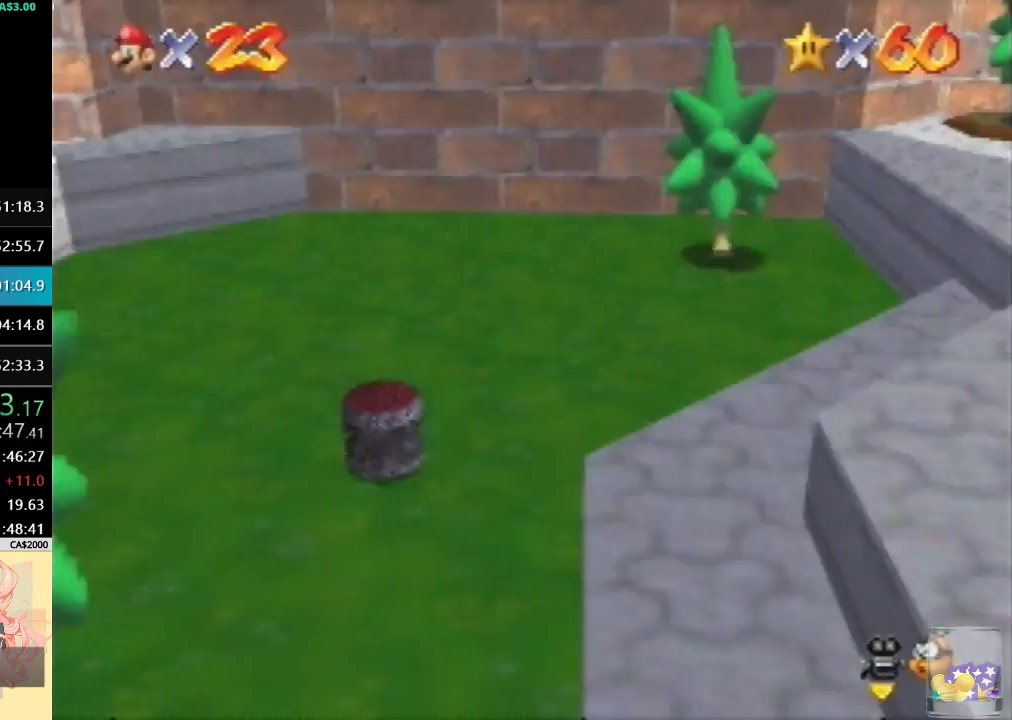
{"buttons": [], "left_stick": "center", "events": []}
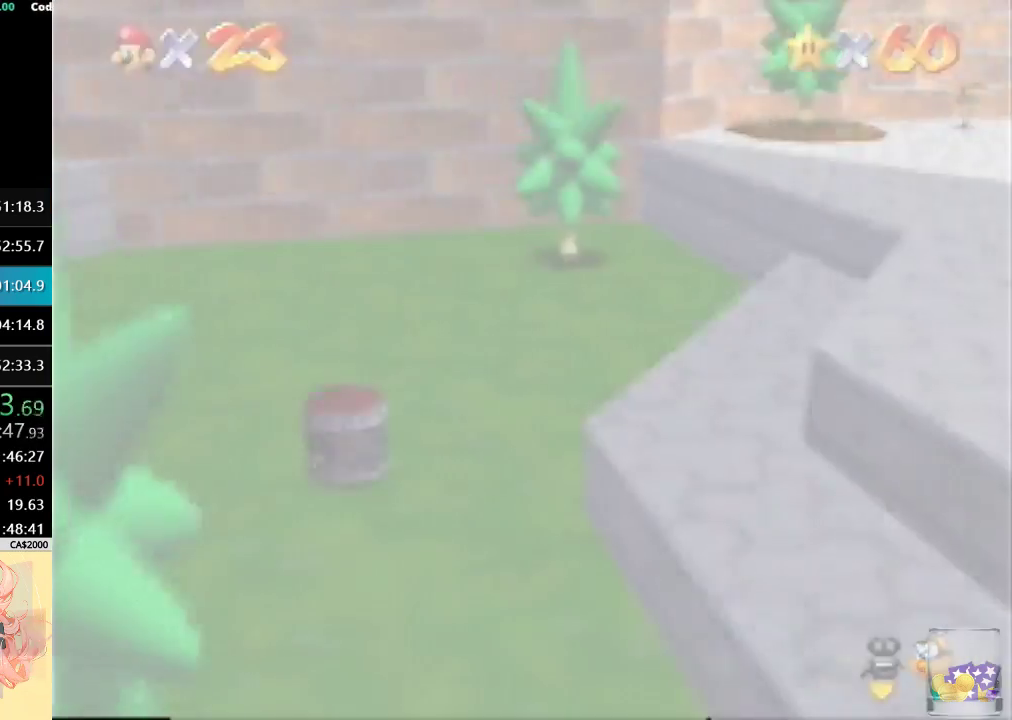
{"buttons": [], "left_stick": "center", "events": []}
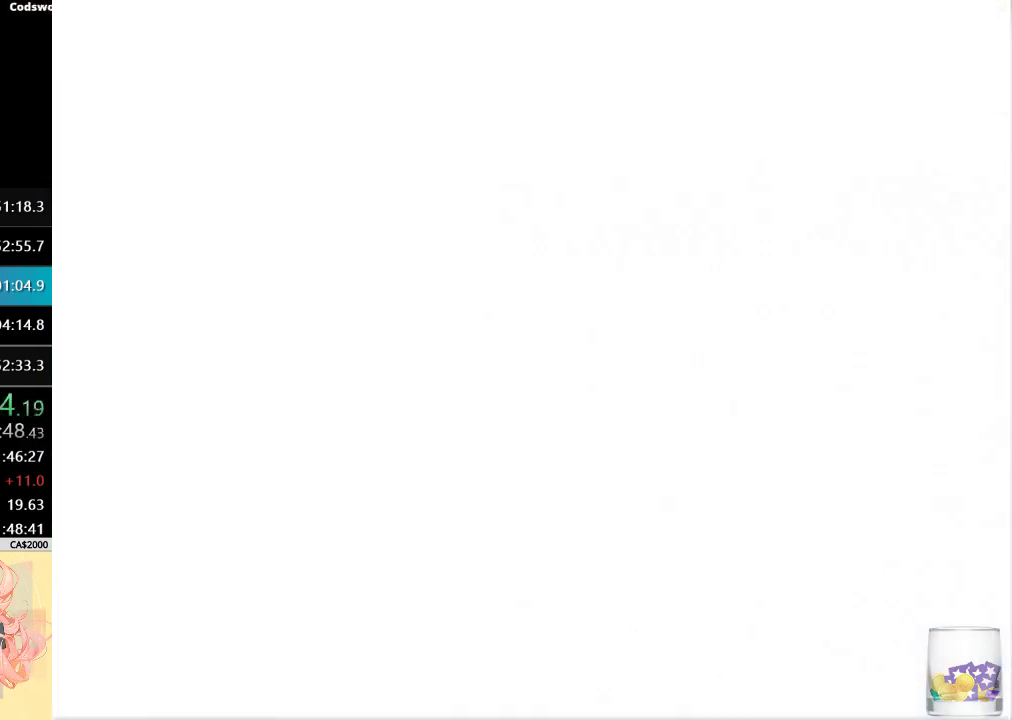
{"buttons": [], "left_stick": "center", "events": []}
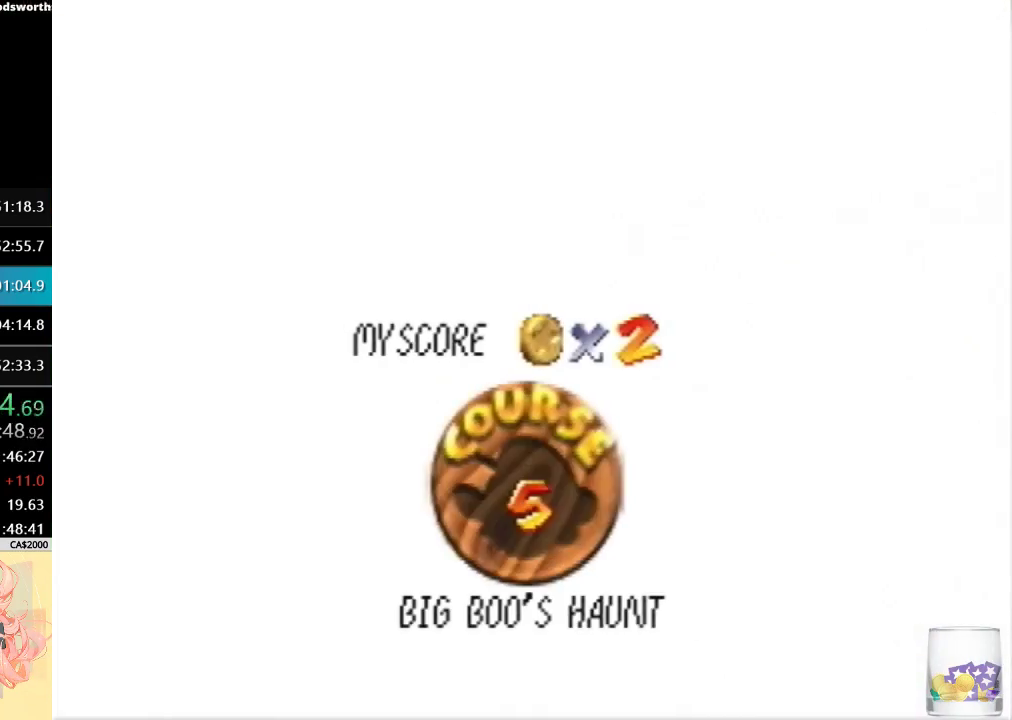
{"buttons": [], "left_stick": "center", "events": []}
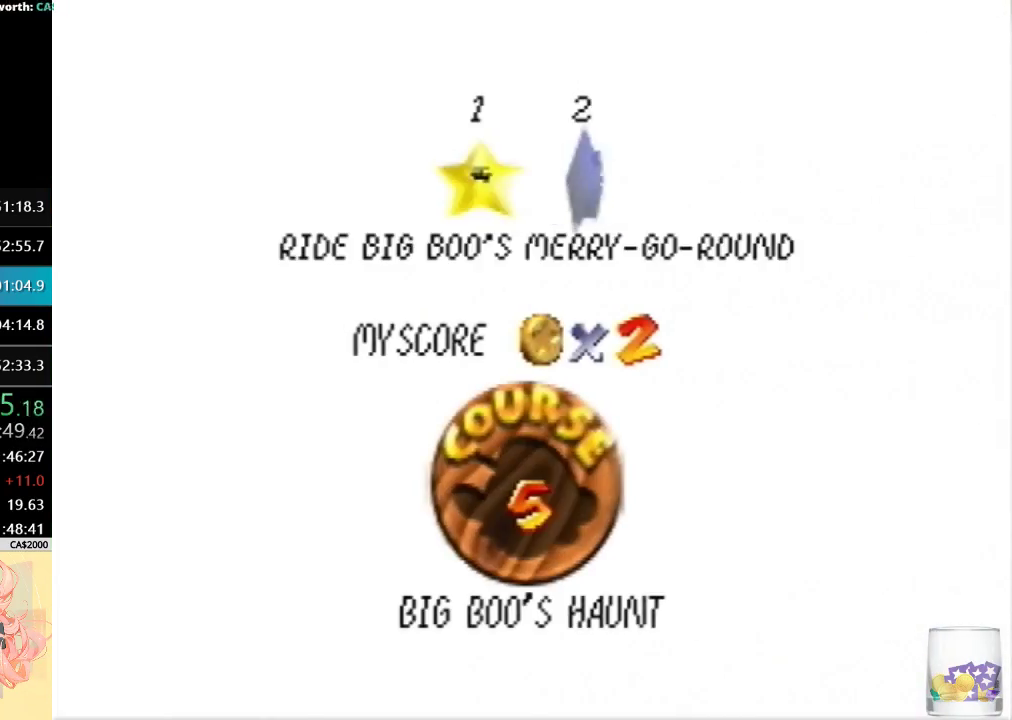
{"buttons": [], "left_stick": "up", "events": [[500, "left_stick", "up"]]}
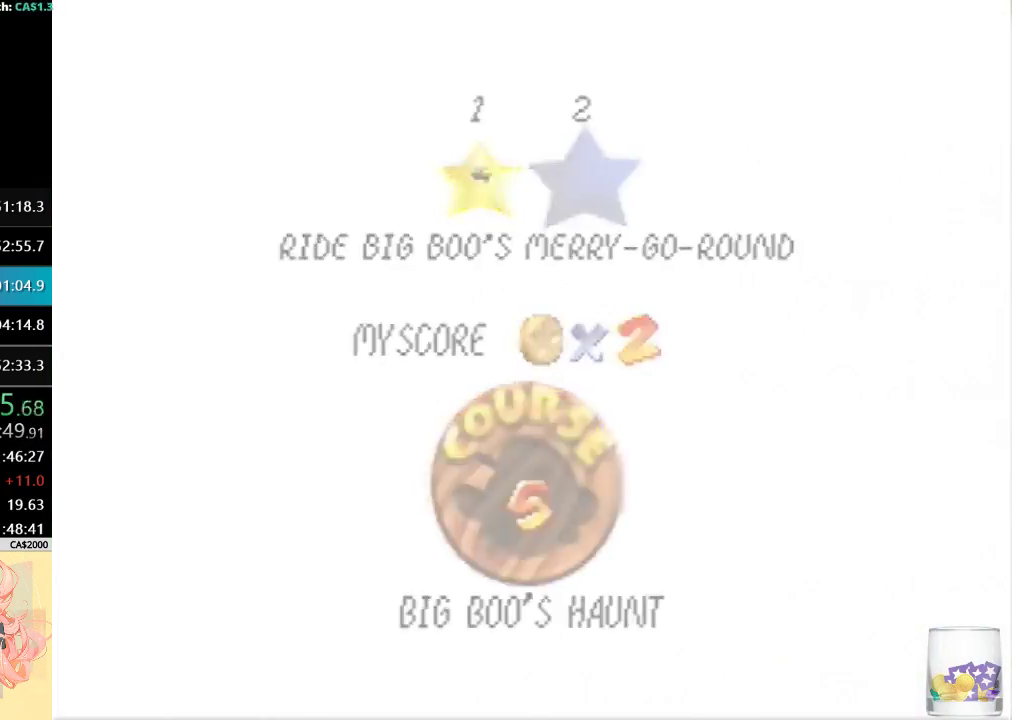
{"buttons": [], "left_stick": "up", "events": []}
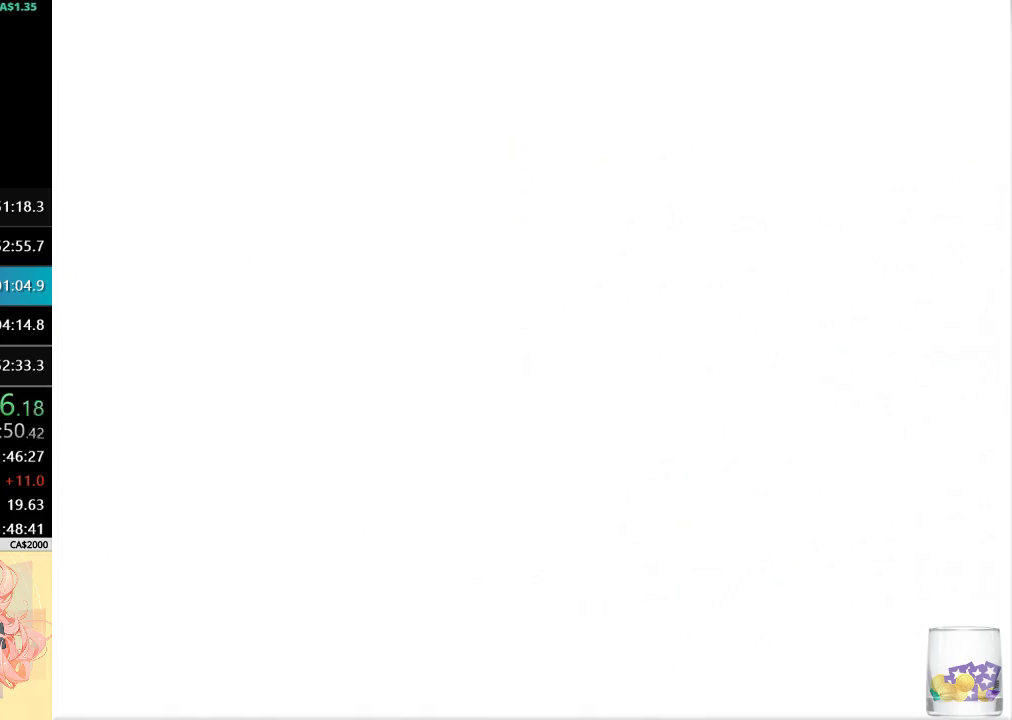
{"buttons": ["C_DOWN"], "left_stick": "up", "events": [[333, "R1", "down"], [367, "C_DOWN", "down"], [500, "R1", "up"]]}
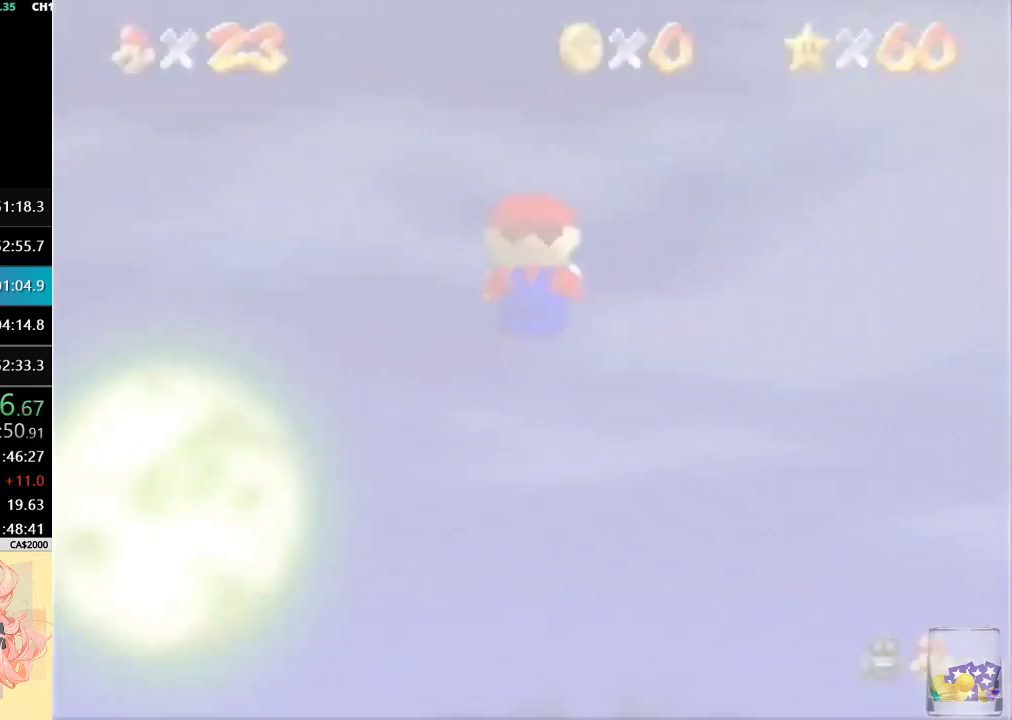
{"buttons": [], "left_stick": "up", "events": [[33, "C_DOWN", "up"]]}
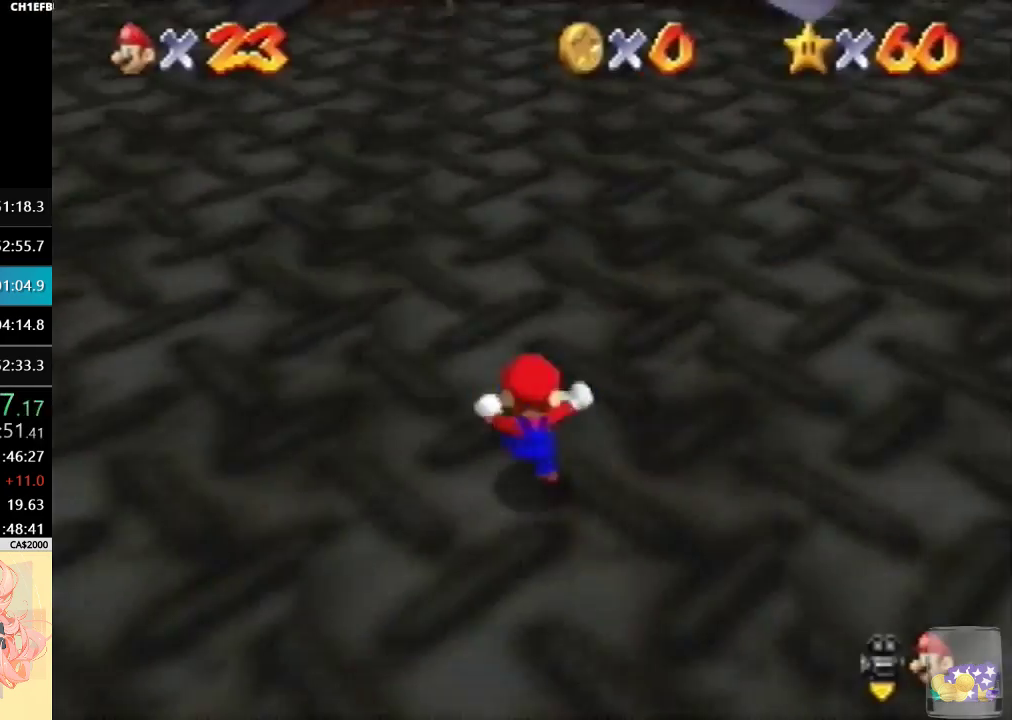
{"buttons": [], "left_stick": "up", "events": []}
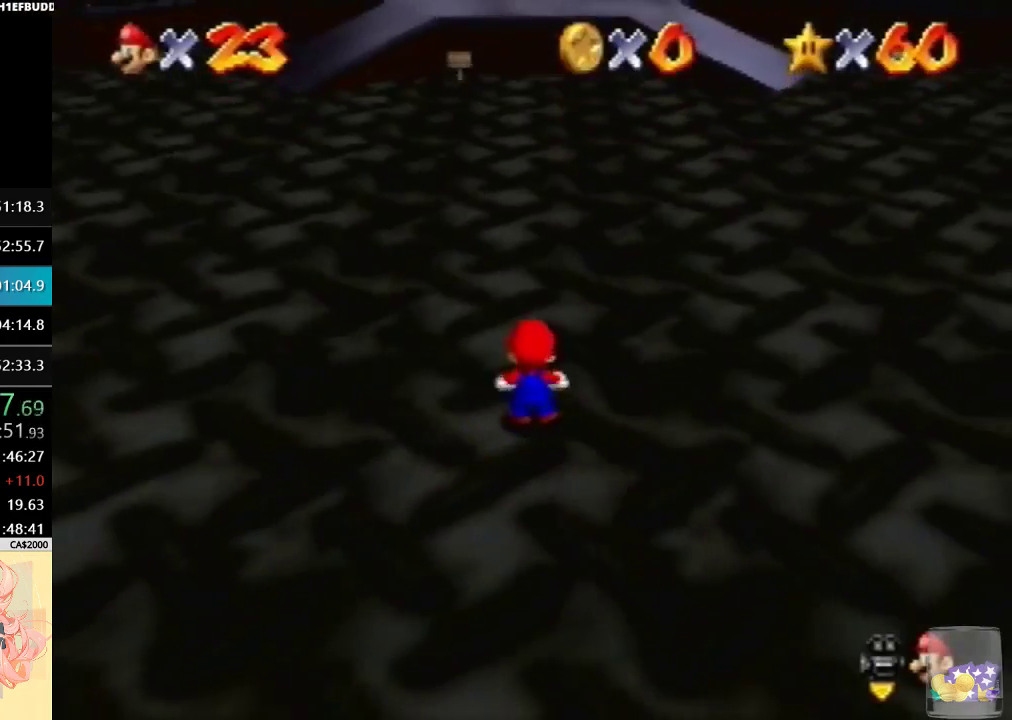
{"buttons": [], "left_stick": "up", "events": [[100, "B", "down"], [233, "B", "up"]]}
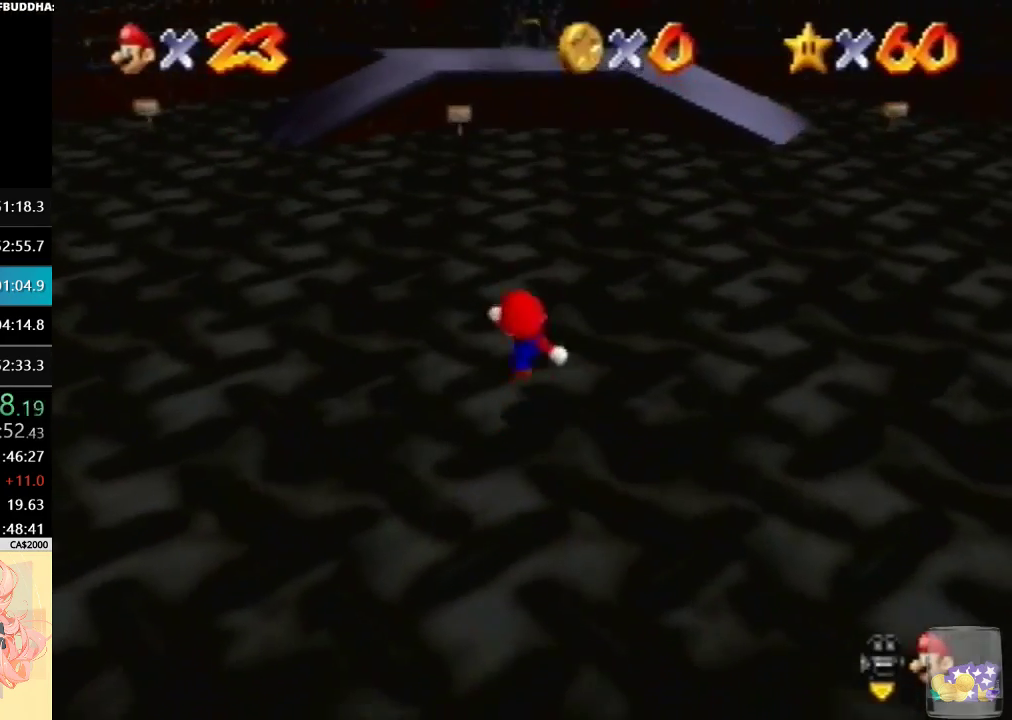
{"buttons": [], "left_stick": "up", "events": [[333, "C_RIGHT", "down"], [433, "C_RIGHT", "up"]]}
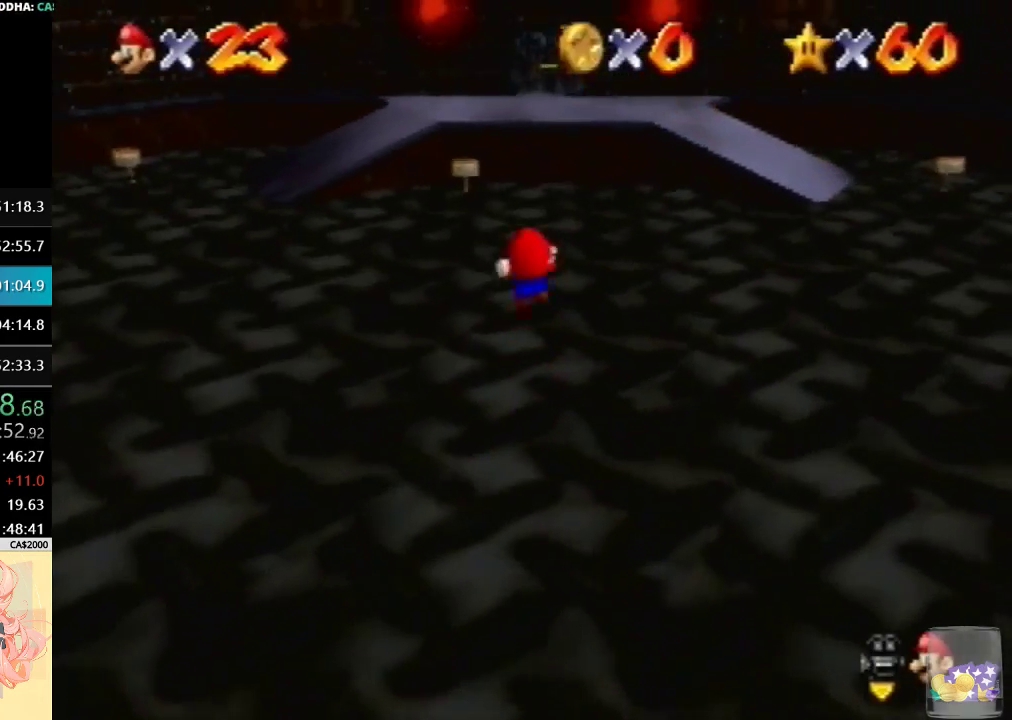
{"buttons": [], "left_stick": "up-right", "events": [[33, "C_RIGHT", "down"], [100, "C_RIGHT", "up"], [167, "C_RIGHT", "down"], [300, "C_RIGHT", "up"], [300, "left_stick", "up-right"]]}